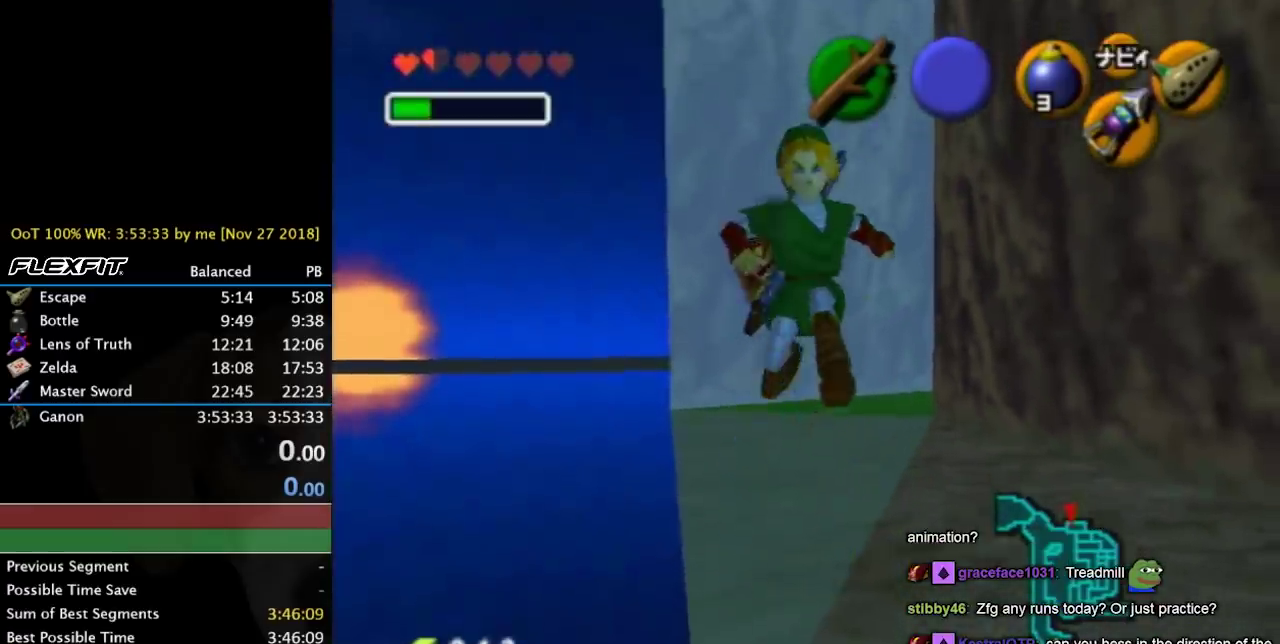
Gameplay with a controller; each line is a JSON object with the inputs held at the frame after it. "events" lists button and stick changes between this image and that frame as [ms after this image, input, new state], when the widget could be followed in between. Not read: L3 R3.
{"buttons": [], "left_stick": "up", "right_stick": "down", "events": [[367, "right_stick", "down"]]}
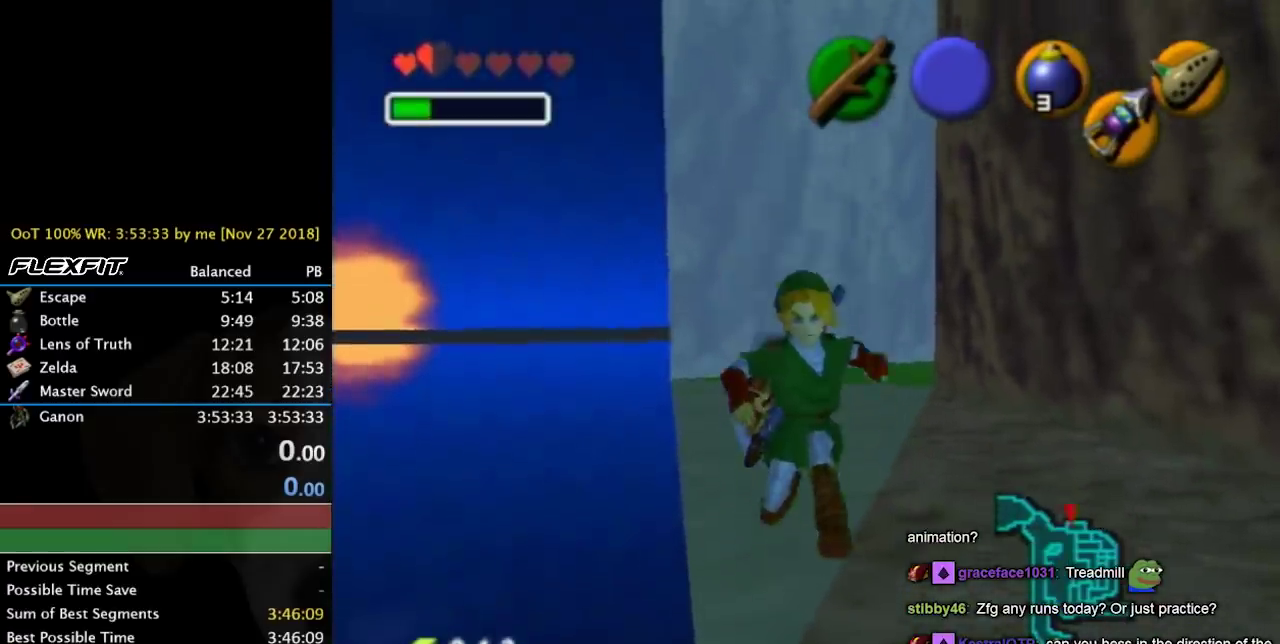
{"buttons": [], "left_stick": "up", "right_stick": "center", "events": [[67, "right_stick", "center"]]}
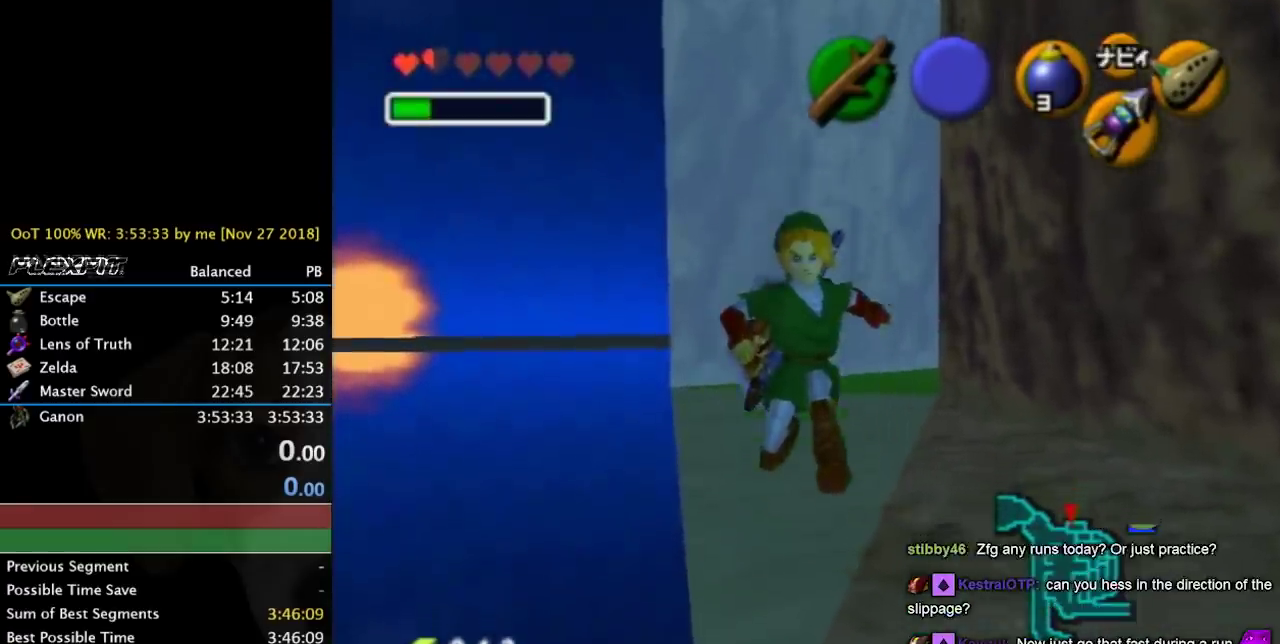
{"buttons": [], "left_stick": "center", "right_stick": "center", "events": [[267, "left_stick", "center"]]}
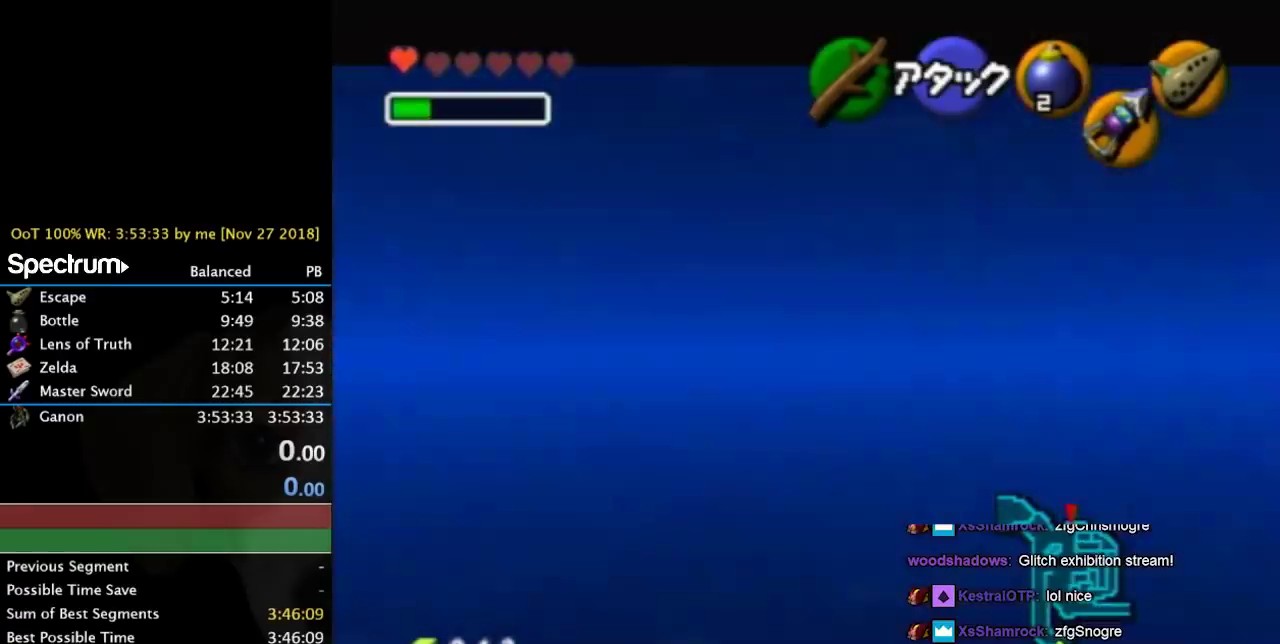
{"buttons": [], "left_stick": "center", "right_stick": "center", "events": []}
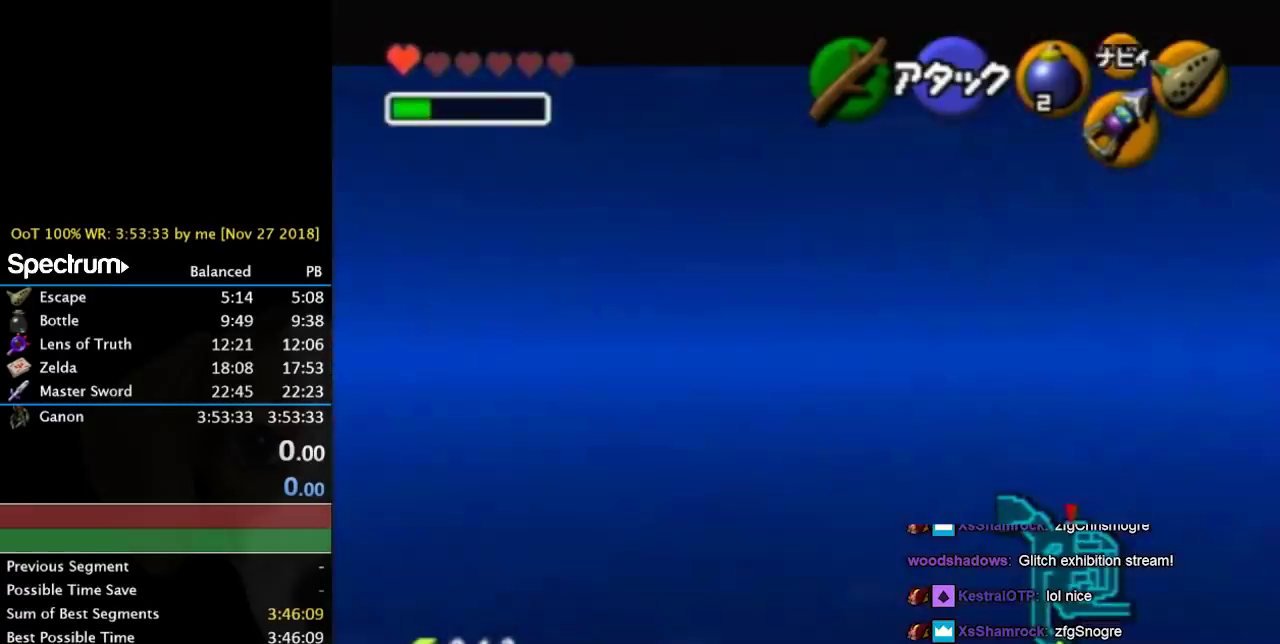
{"buttons": [], "left_stick": "center", "right_stick": "center", "events": []}
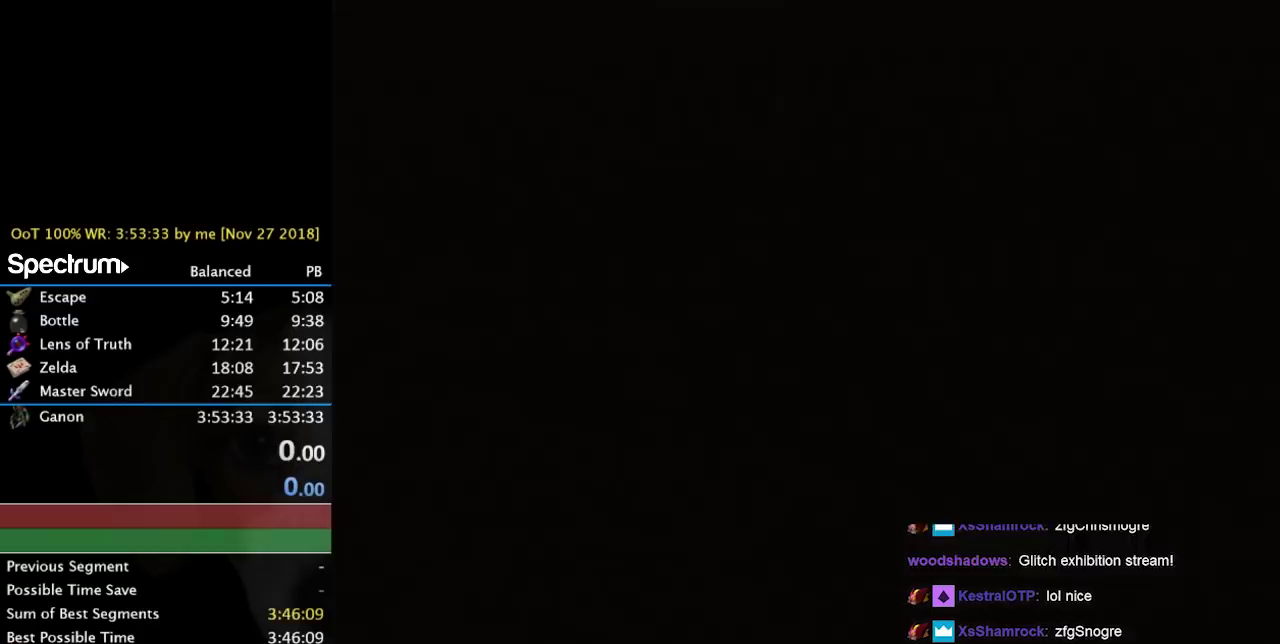
{"buttons": [], "left_stick": "center", "right_stick": "center", "events": []}
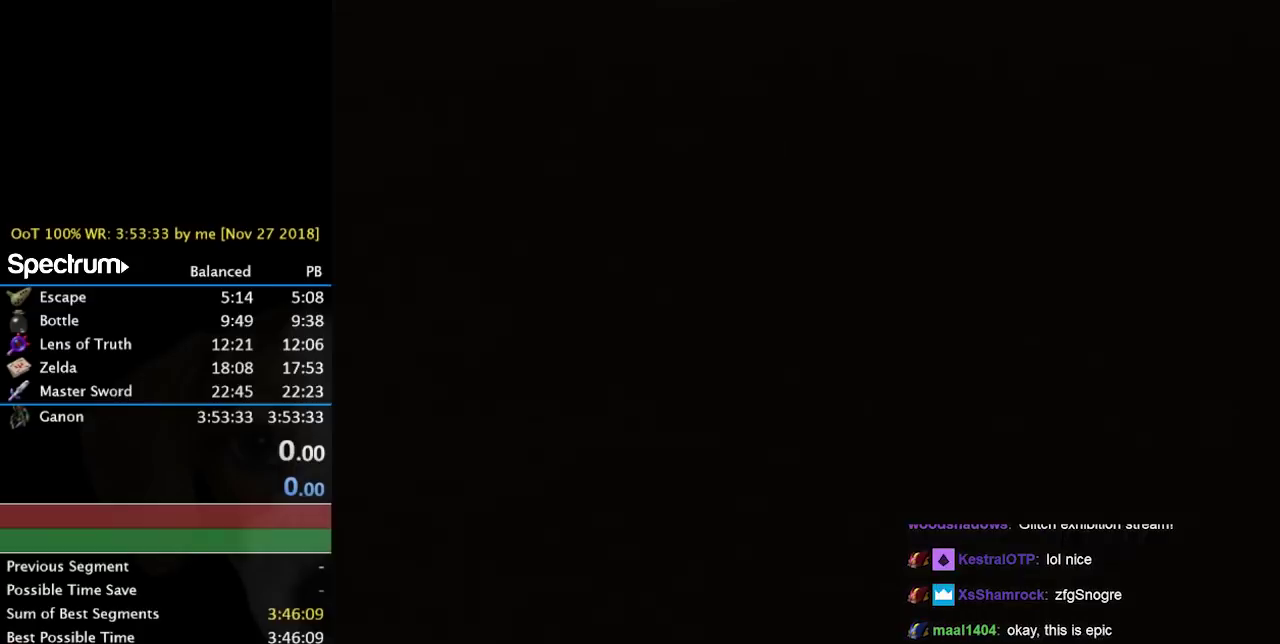
{"buttons": [], "left_stick": "center", "right_stick": "center", "events": []}
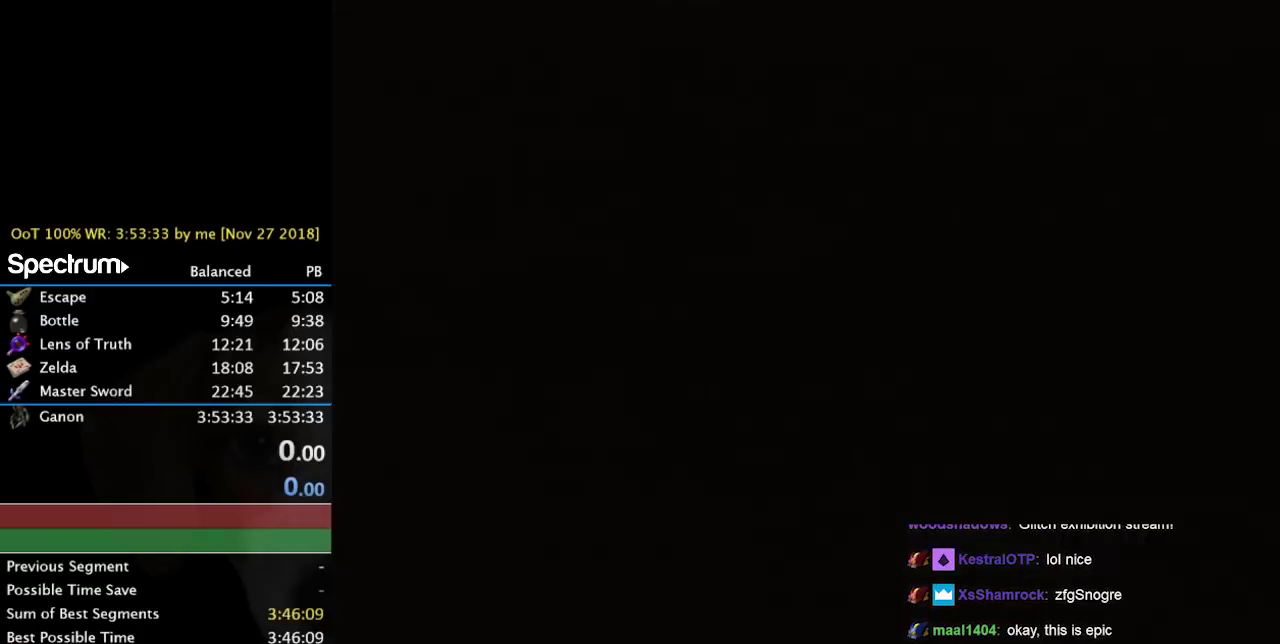
{"buttons": [], "left_stick": "center", "right_stick": "center", "events": []}
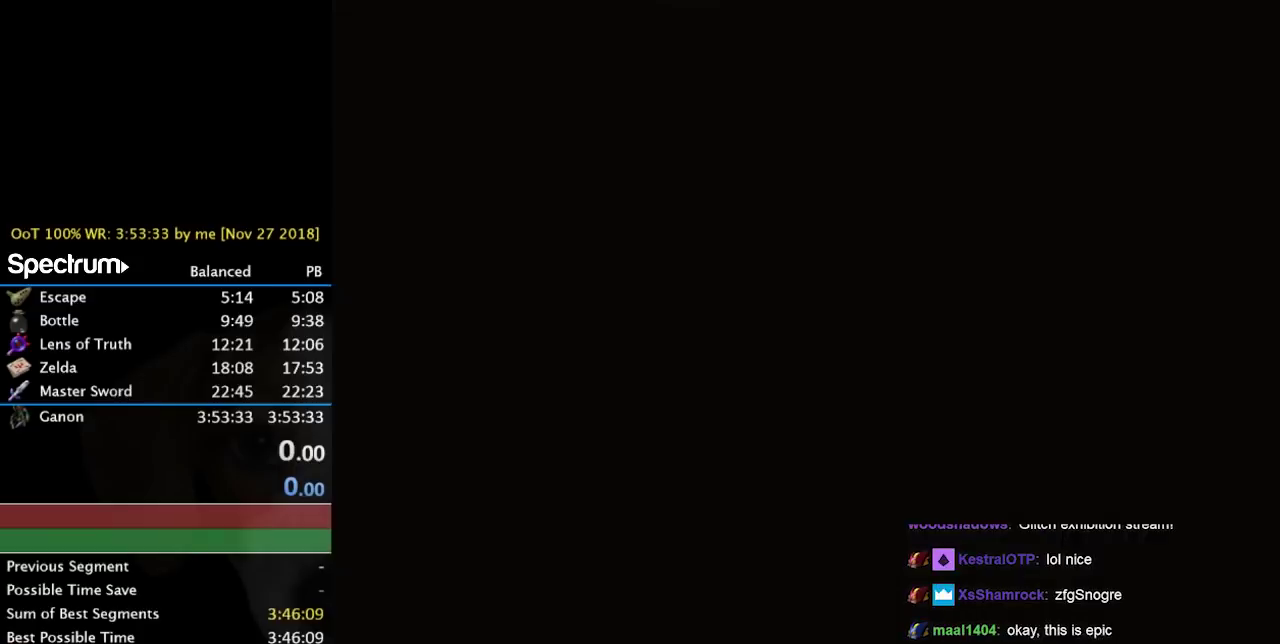
{"buttons": [], "left_stick": "center", "right_stick": "center", "events": []}
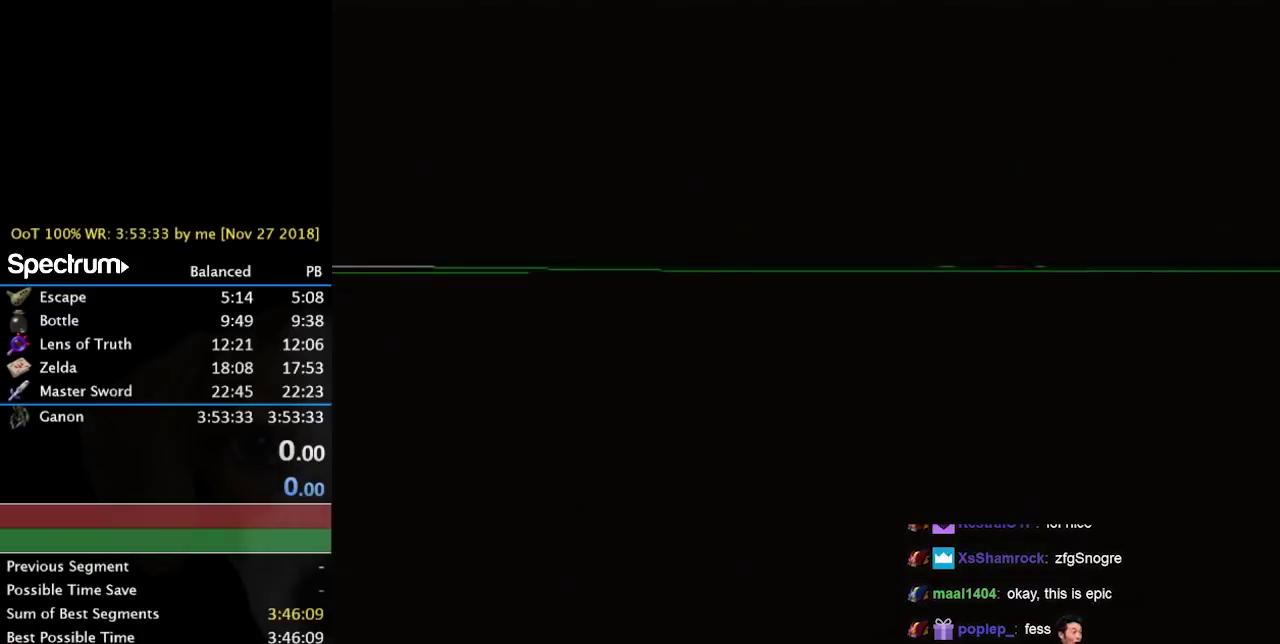
{"buttons": [], "left_stick": "center", "right_stick": "center", "events": []}
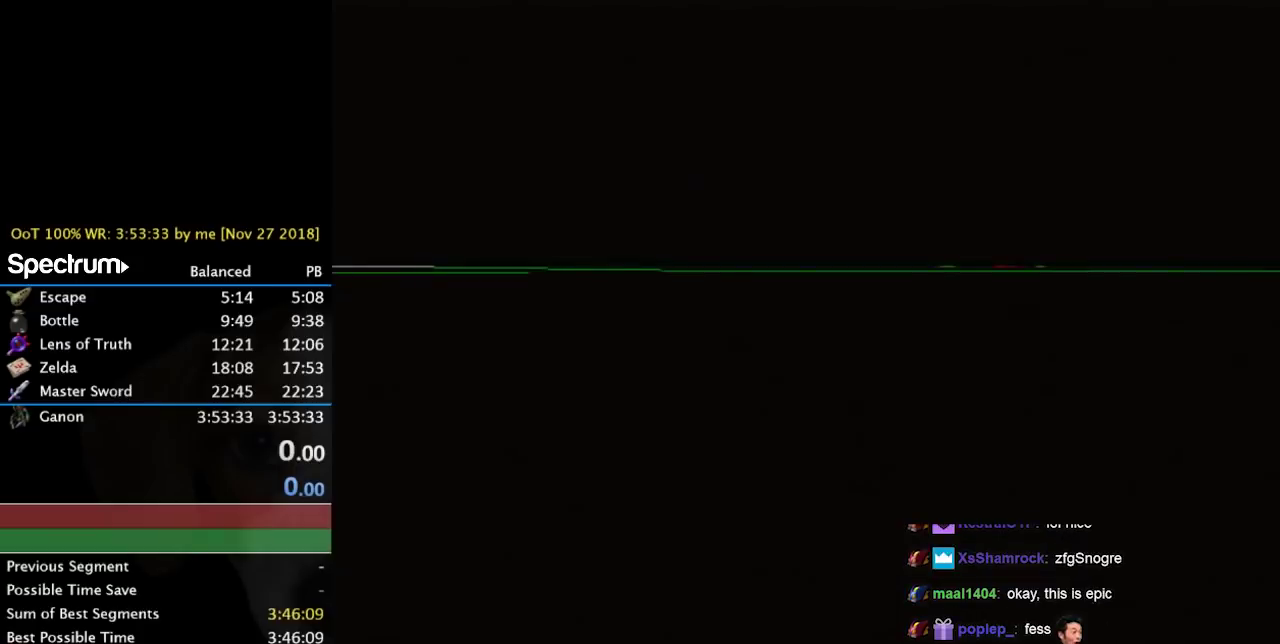
{"buttons": [], "left_stick": "center", "right_stick": "center", "events": []}
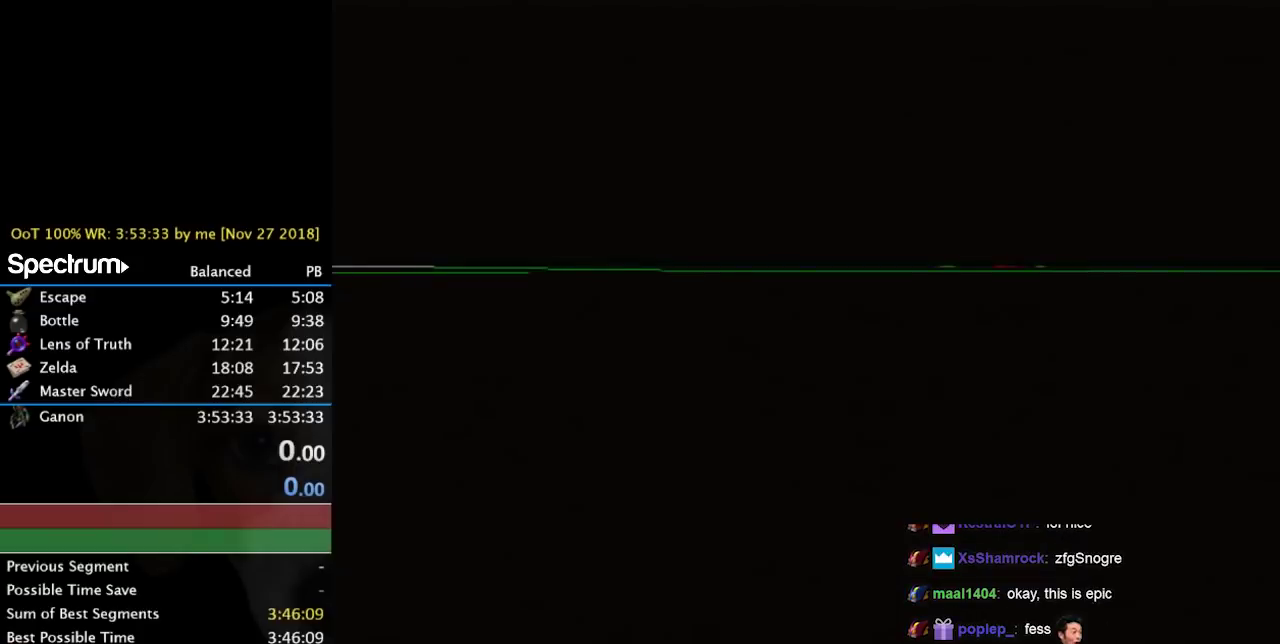
{"buttons": [], "left_stick": "center", "right_stick": "center", "events": []}
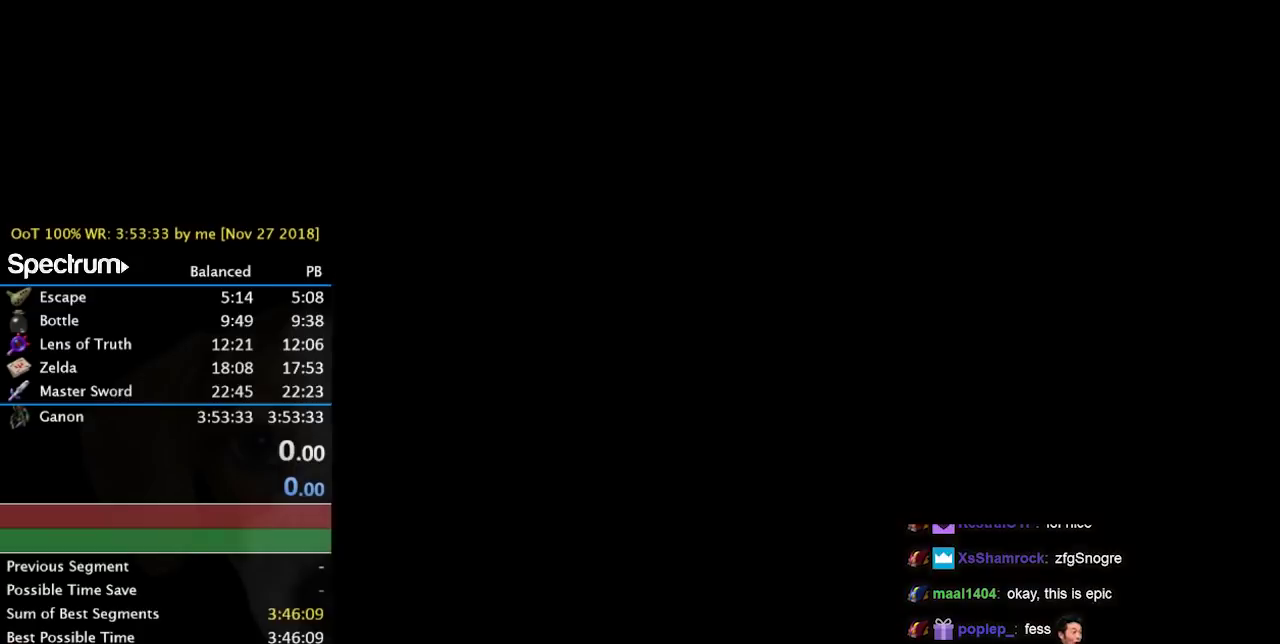
{"buttons": [], "left_stick": "center", "right_stick": "center", "events": []}
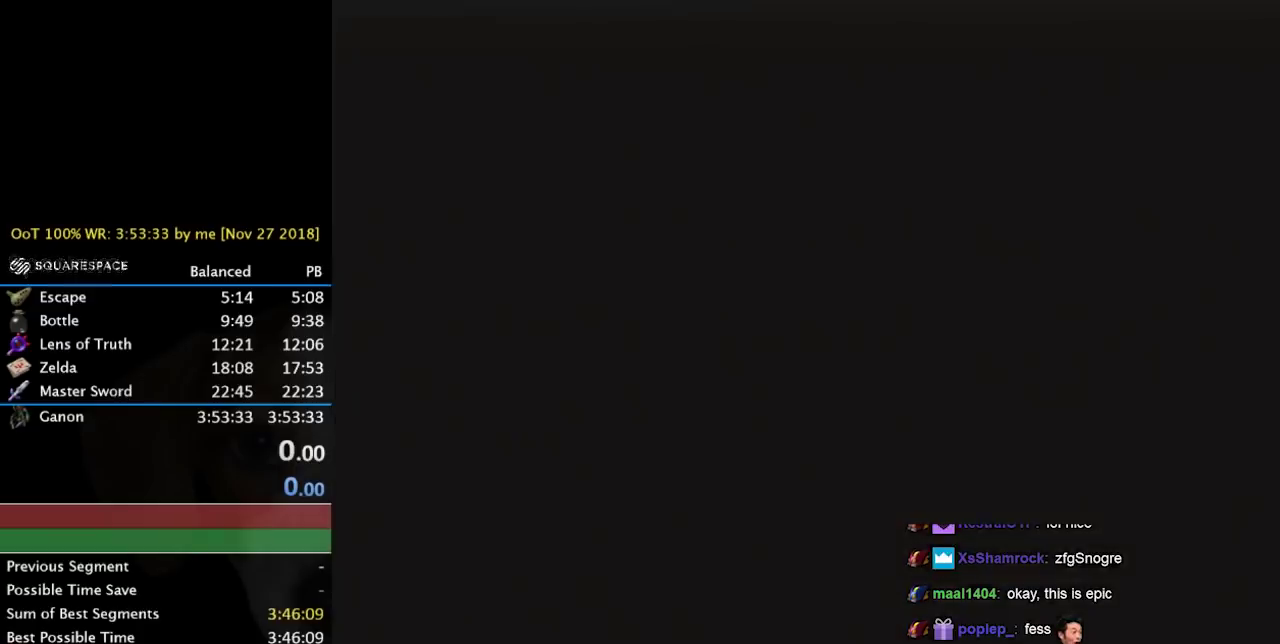
{"buttons": ["CROSS"], "left_stick": "center", "right_stick": "center", "events": [[333, "left_stick", "right"], [467, "left_stick", "center"], [500, "CROSS", "down"]]}
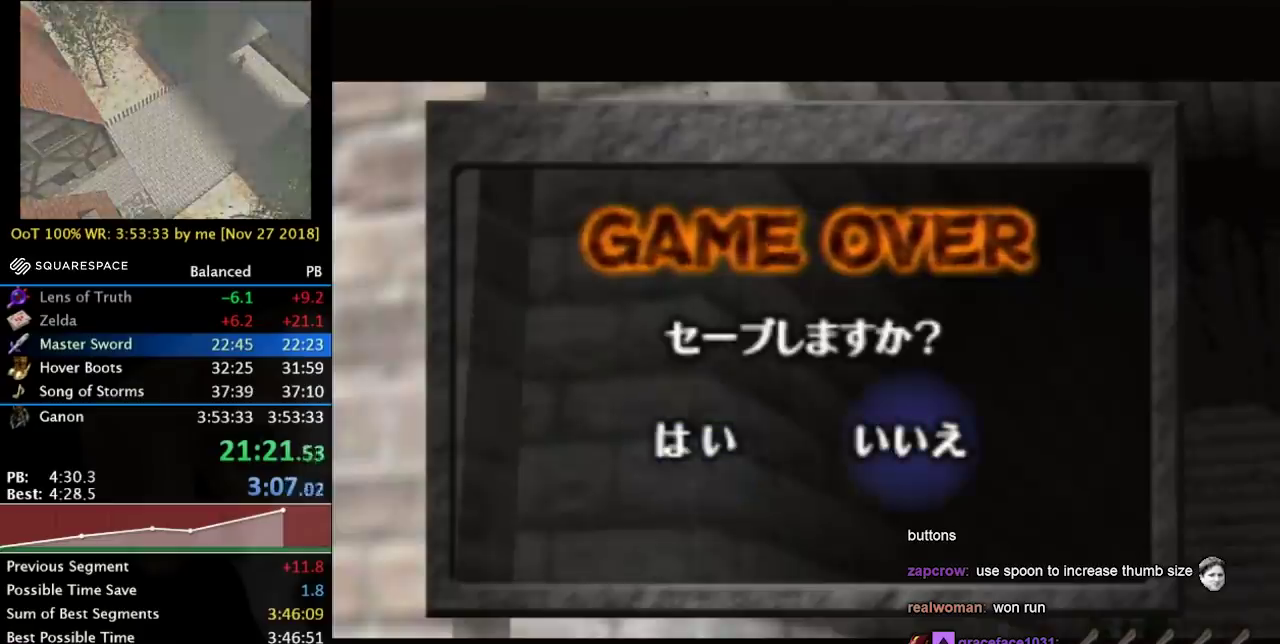
{"buttons": [], "left_stick": "center", "right_stick": "center", "events": [[67, "CROSS", "up"], [267, "CROSS", "down"], [367, "CROSS", "up"]]}
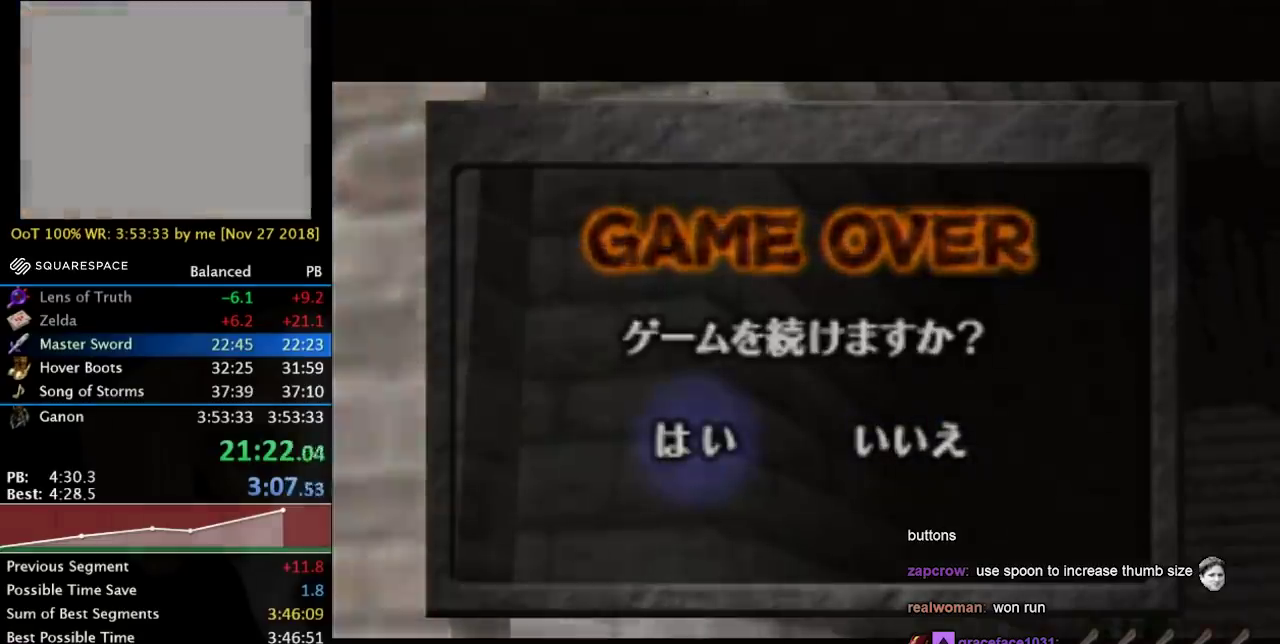
{"buttons": [], "left_stick": "down-left", "right_stick": "center", "events": [[233, "left_stick", "down-left"]]}